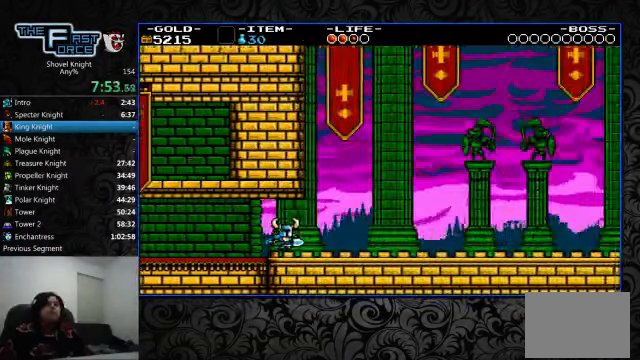
Gameplay with a controller (PlayStation layout); each line is a JSON object with the inputs held at the frame after it. "events" lists button and stick changes between this image and that frame as [ms after this image, input, new state], when the widget could be followed in between. Not read: L1 L2 L3 R1 R2 R3.
{"buttons": ["DPAD_RIGHT"], "left_stick": "center", "right_stick": "center", "events": []}
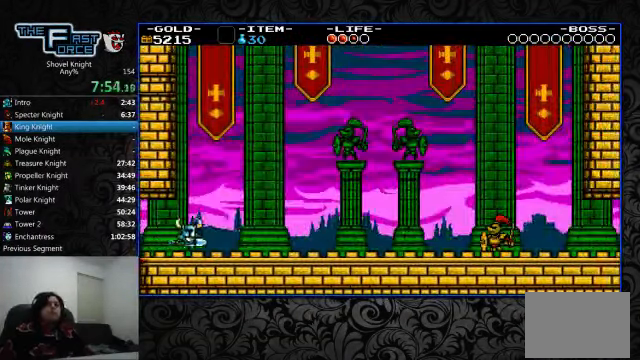
{"buttons": ["DPAD_RIGHT"], "left_stick": "center", "right_stick": "center", "events": []}
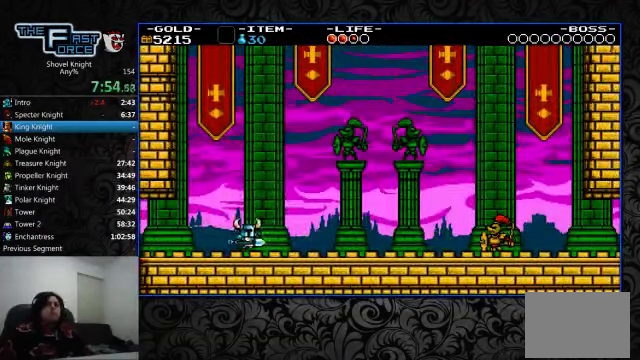
{"buttons": ["DPAD_RIGHT"], "left_stick": "center", "right_stick": "center", "events": []}
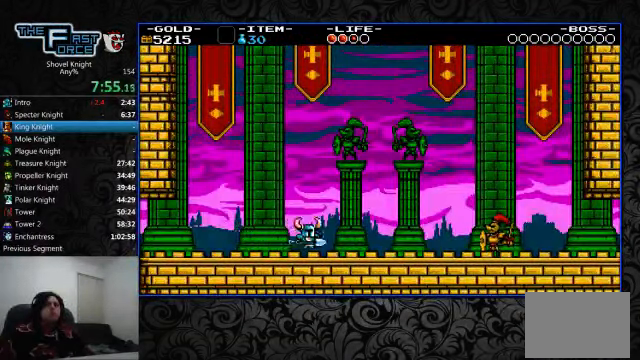
{"buttons": ["DPAD_RIGHT"], "left_stick": "center", "right_stick": "center", "events": []}